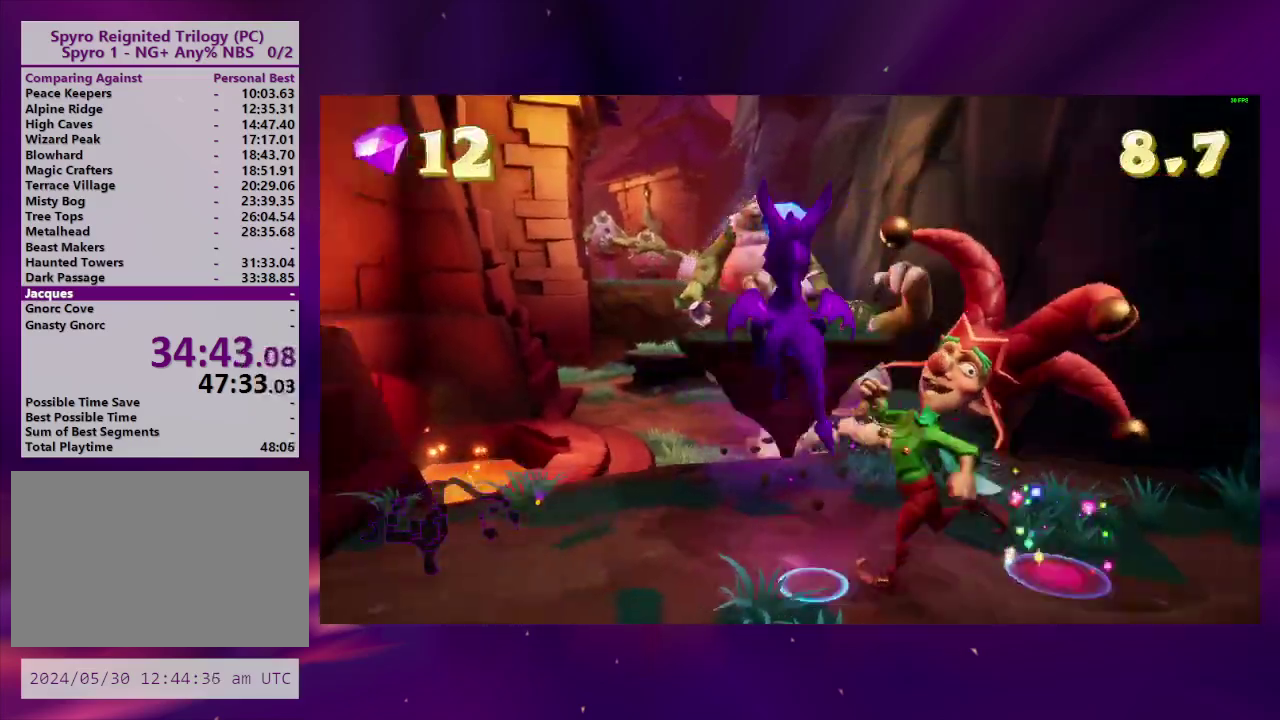
Gameplay with a controller (PlayStation layout); each line is a JSON object with the inputs held at the frame after it. "events" lists button and stick changes between this image and that frame as [ms after this image, input, new state], when the widget could be followed in between. This overlay highlights the sticks when they move; stick clicks (L3 R3) are not distinguishable. Not read: DPAD_LEFT L3 R3 SQUARE left_stick.
{"buttons": [], "right_stick": "center", "events": [[100, "right_stick", "center"], [133, "DPAD_UP", "up"], [233, "DPAD_RIGHT", "down"], [333, "DPAD_DOWN", "down"], [467, "DPAD_RIGHT", "up"], [500, "DPAD_DOWN", "up"]]}
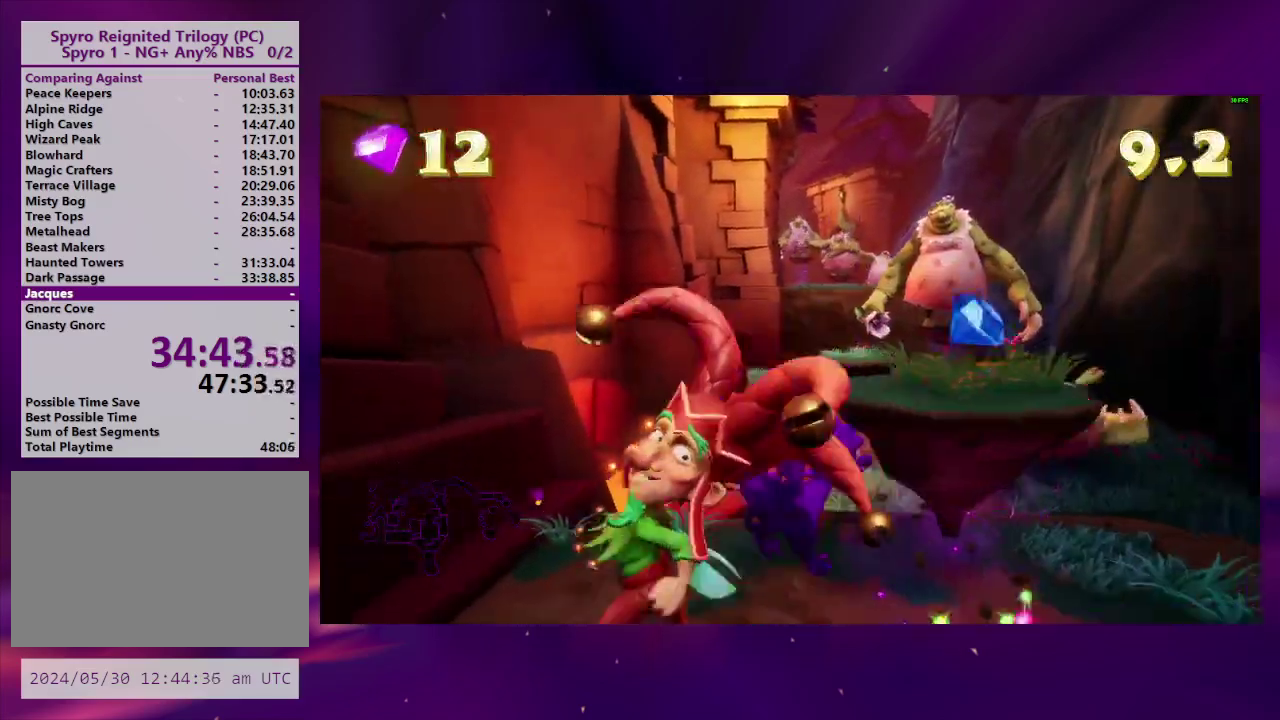
{"buttons": ["CROSS", "DPAD_UP", "DPAD_RIGHT"], "right_stick": "center", "events": [[233, "CROSS", "down"], [267, "DPAD_RIGHT", "down"], [500, "DPAD_UP", "down"]]}
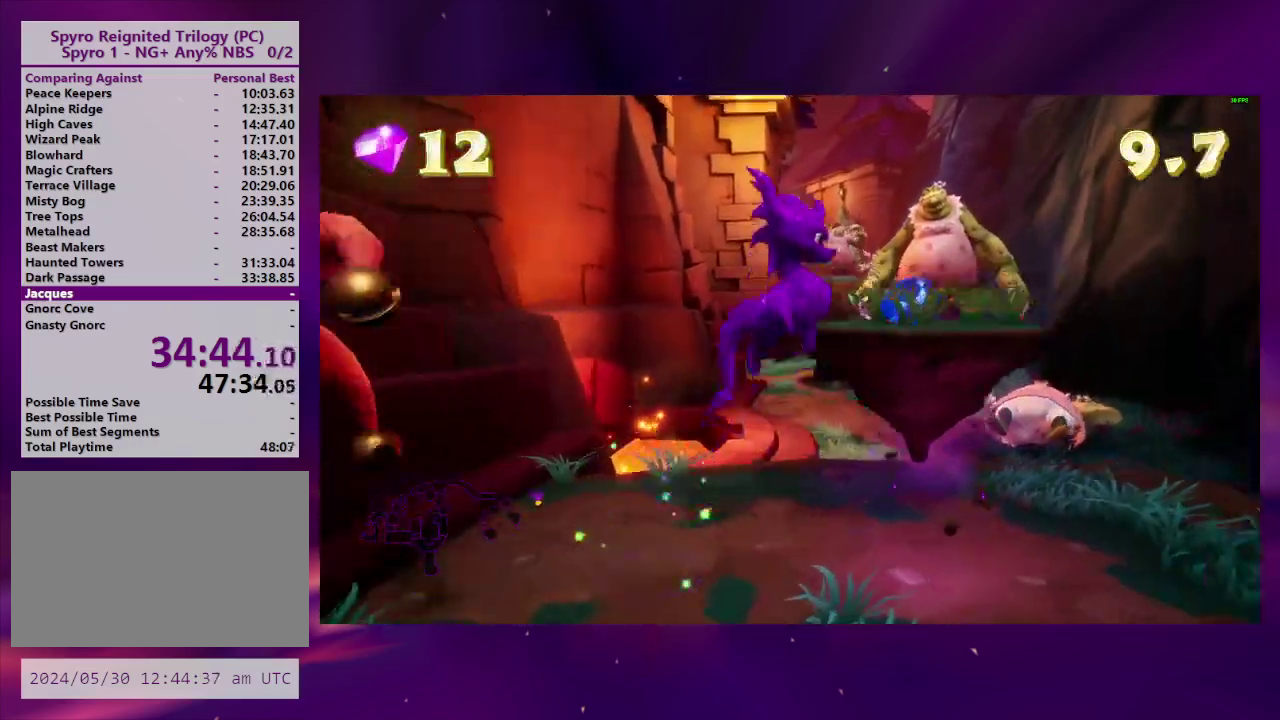
{"buttons": [], "right_stick": "center", "events": [[33, "CROSS", "up"], [133, "DPAD_UP", "up"], [233, "DPAD_UP", "down"], [267, "DPAD_RIGHT", "up"], [400, "DPAD_UP", "up"]]}
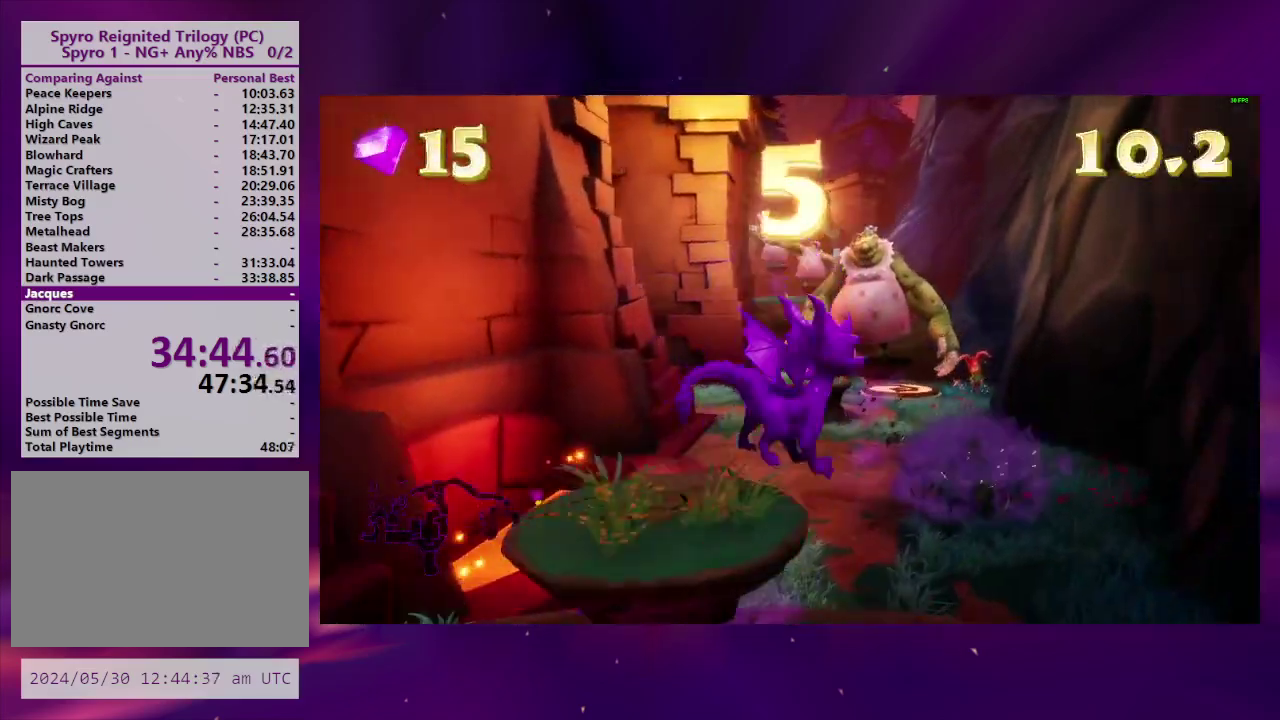
{"buttons": ["DPAD_UP", "DPAD_RIGHT"], "right_stick": "center", "events": [[33, "DPAD_UP", "down"], [367, "DPAD_UP", "up"], [467, "DPAD_RIGHT", "down"], [467, "DPAD_UP", "down"]]}
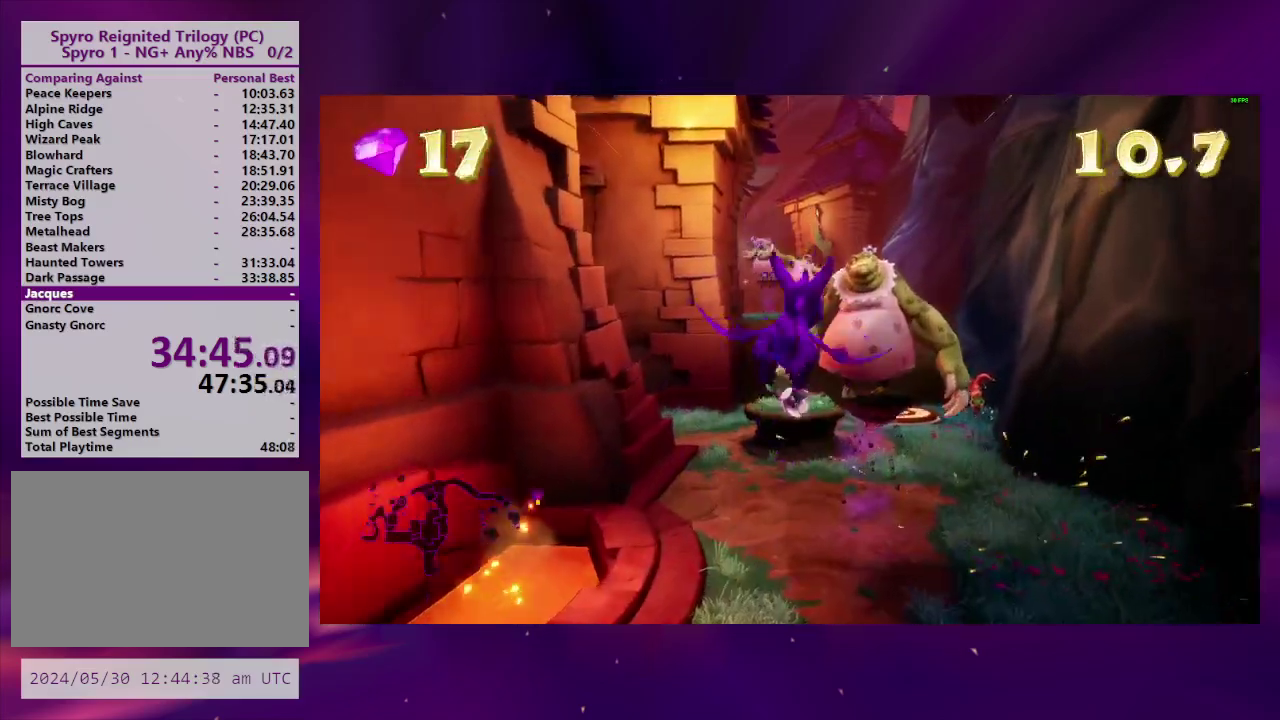
{"buttons": ["DPAD_DOWN"], "right_stick": "center", "events": [[33, "DPAD_RIGHT", "up"], [133, "DPAD_UP", "up"], [400, "DPAD_DOWN", "down"]]}
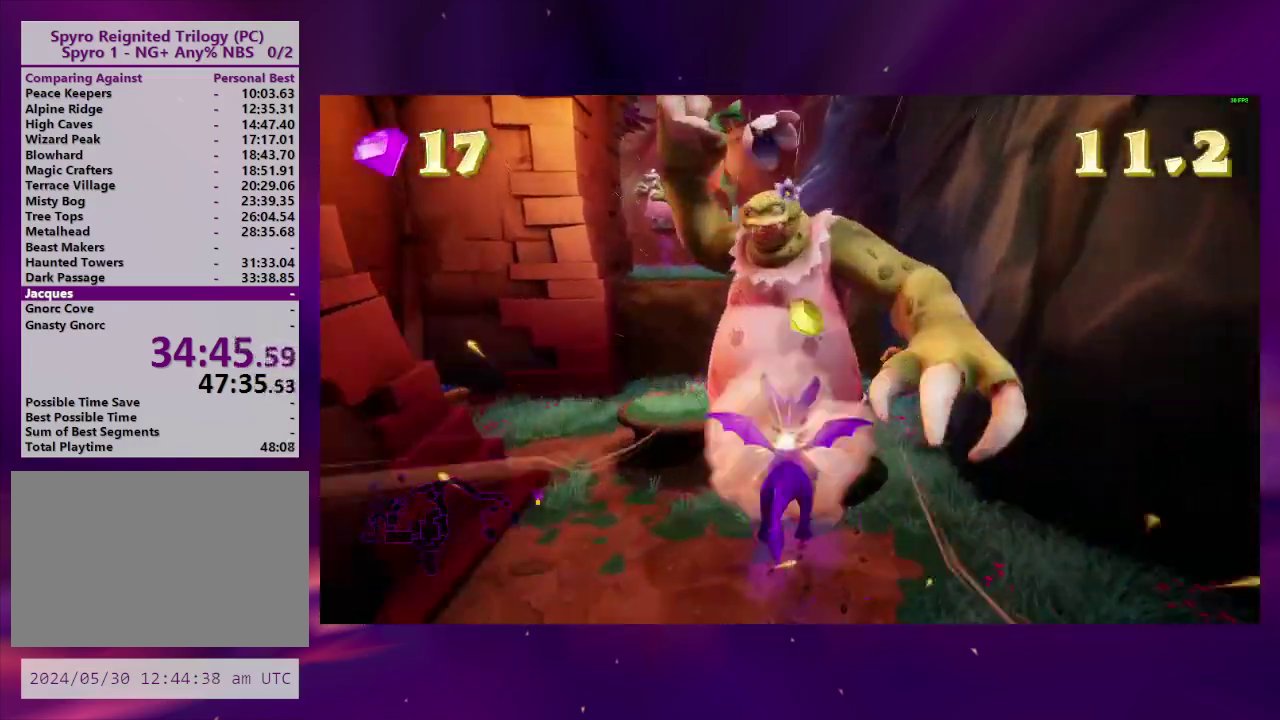
{"buttons": ["CROSS", "DPAD_DOWN", "DPAD_RIGHT"], "right_stick": "center", "events": [[33, "DPAD_DOWN", "up"], [200, "DPAD_RIGHT", "down"], [233, "DPAD_DOWN", "down"], [467, "CROSS", "down"]]}
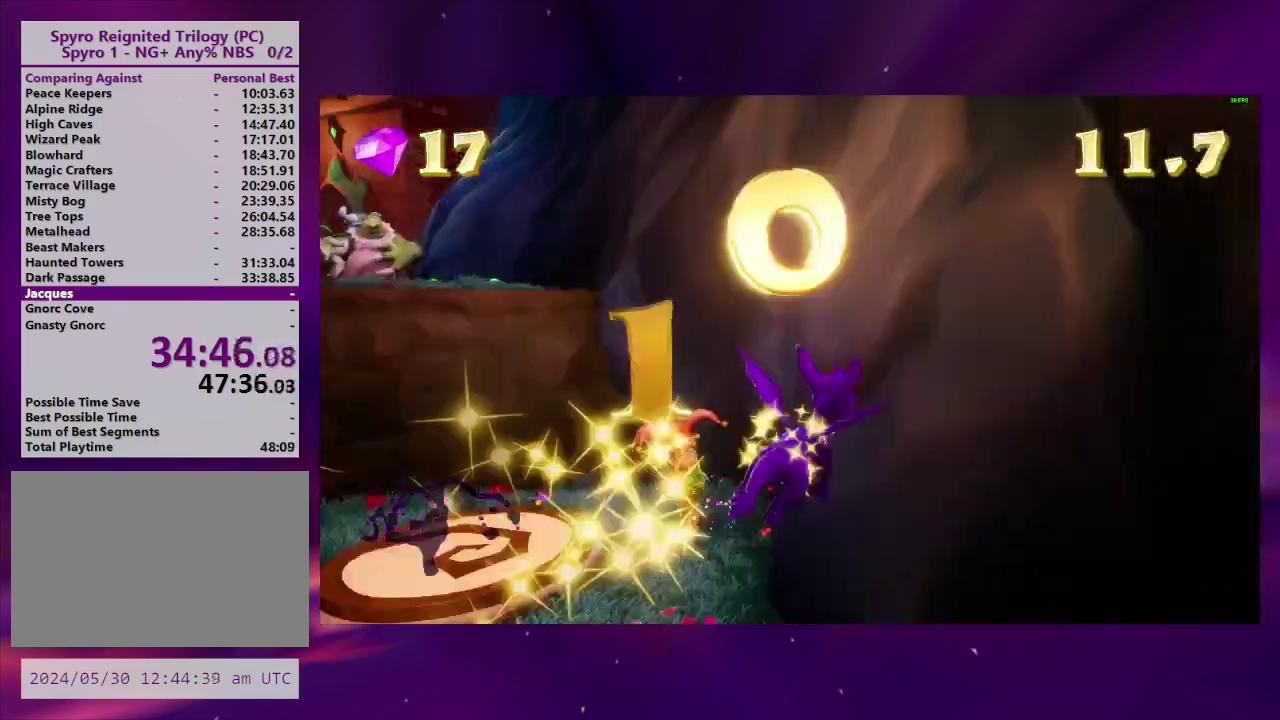
{"buttons": ["DPAD_DOWN", "DPAD_RIGHT"], "right_stick": "center", "events": [[100, "CROSS", "up"], [167, "CROSS", "down"], [267, "CROSS", "up"], [367, "TRIANGLE", "down"], [467, "TRIANGLE", "up"]]}
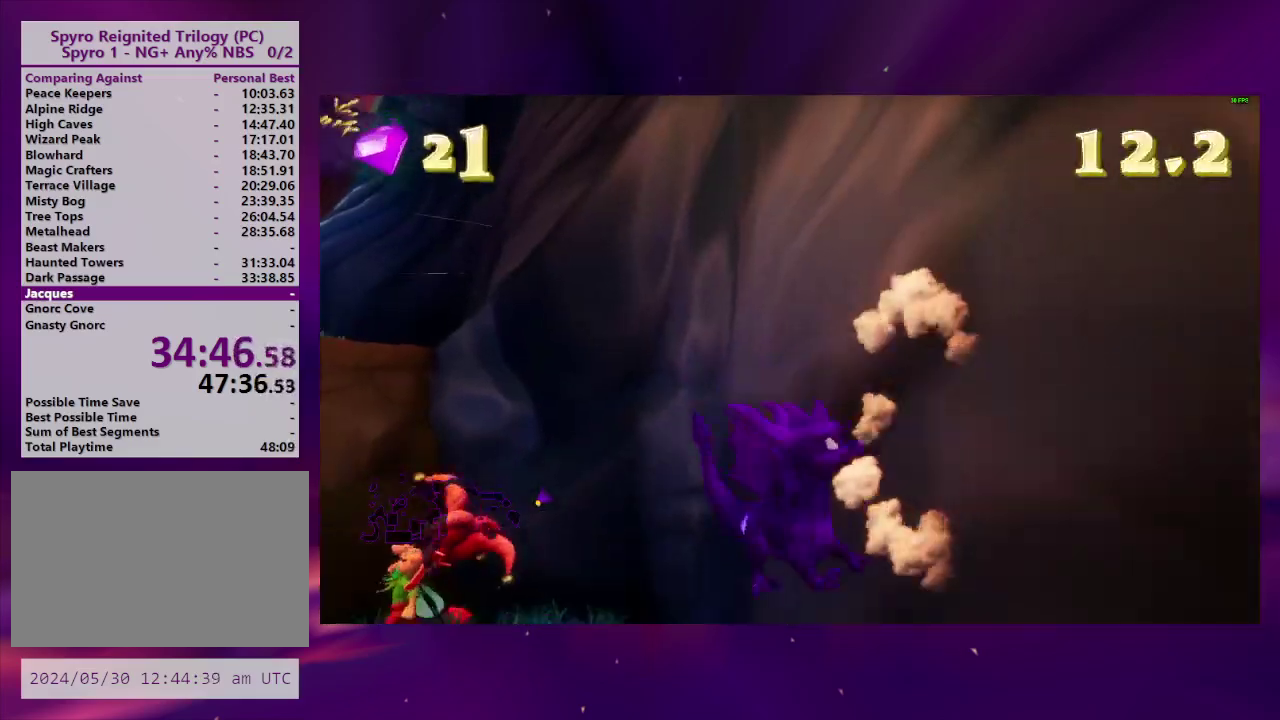
{"buttons": [], "right_stick": "center", "events": [[300, "DPAD_DOWN", "up"], [433, "DPAD_RIGHT", "up"]]}
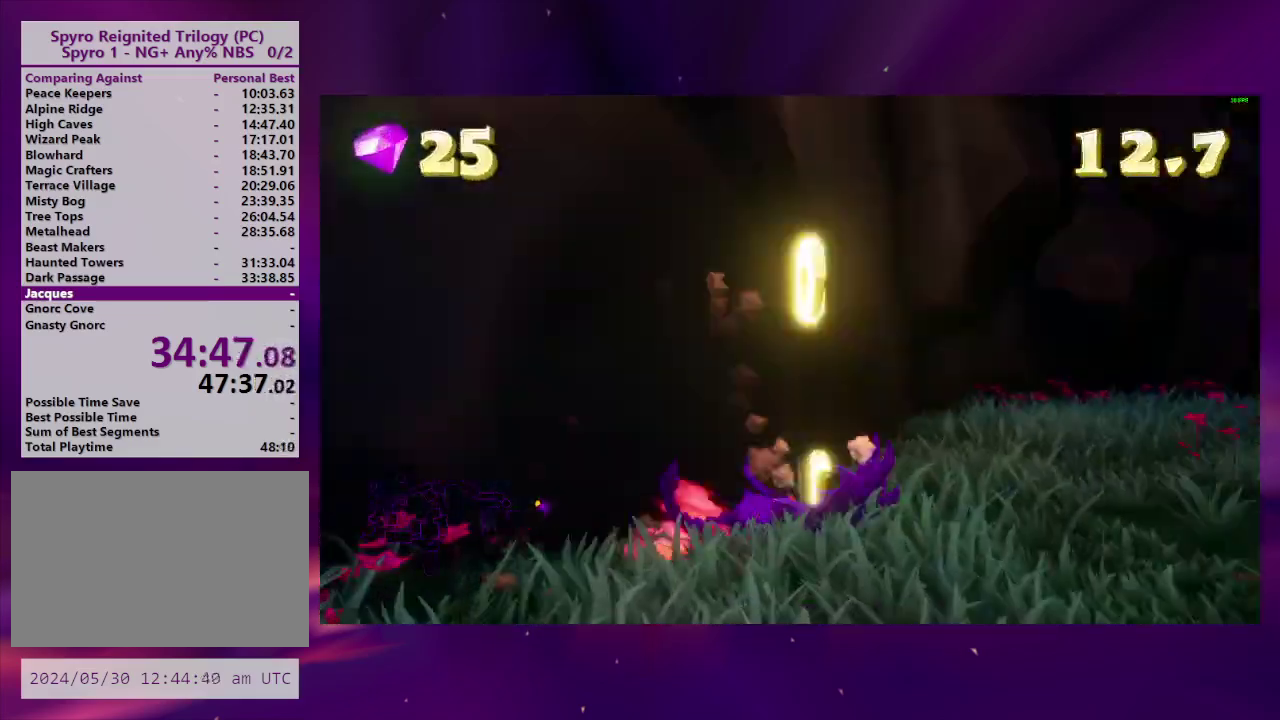
{"buttons": ["DPAD_RIGHT"], "right_stick": "center", "events": [[433, "DPAD_RIGHT", "down"]]}
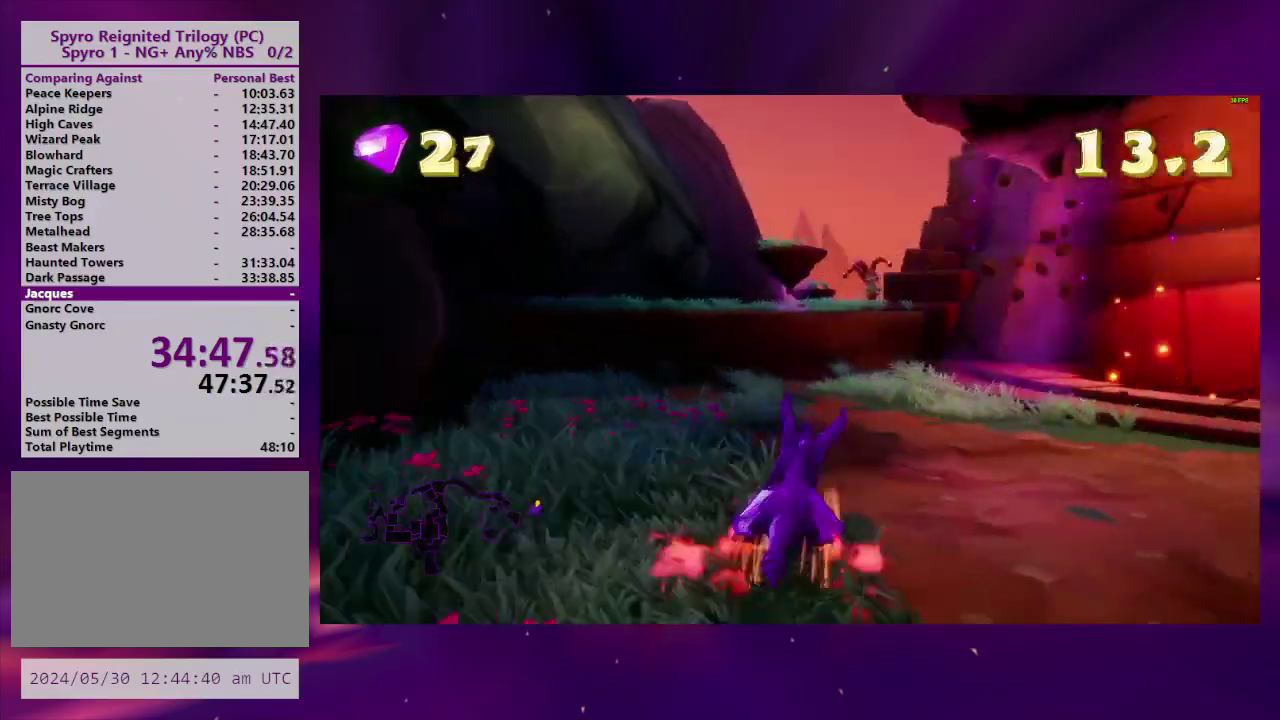
{"buttons": ["DPAD_RIGHT"], "right_stick": "center", "events": [[33, "CROSS", "down"], [67, "DPAD_RIGHT", "up"], [433, "CROSS", "up"], [433, "DPAD_RIGHT", "down"]]}
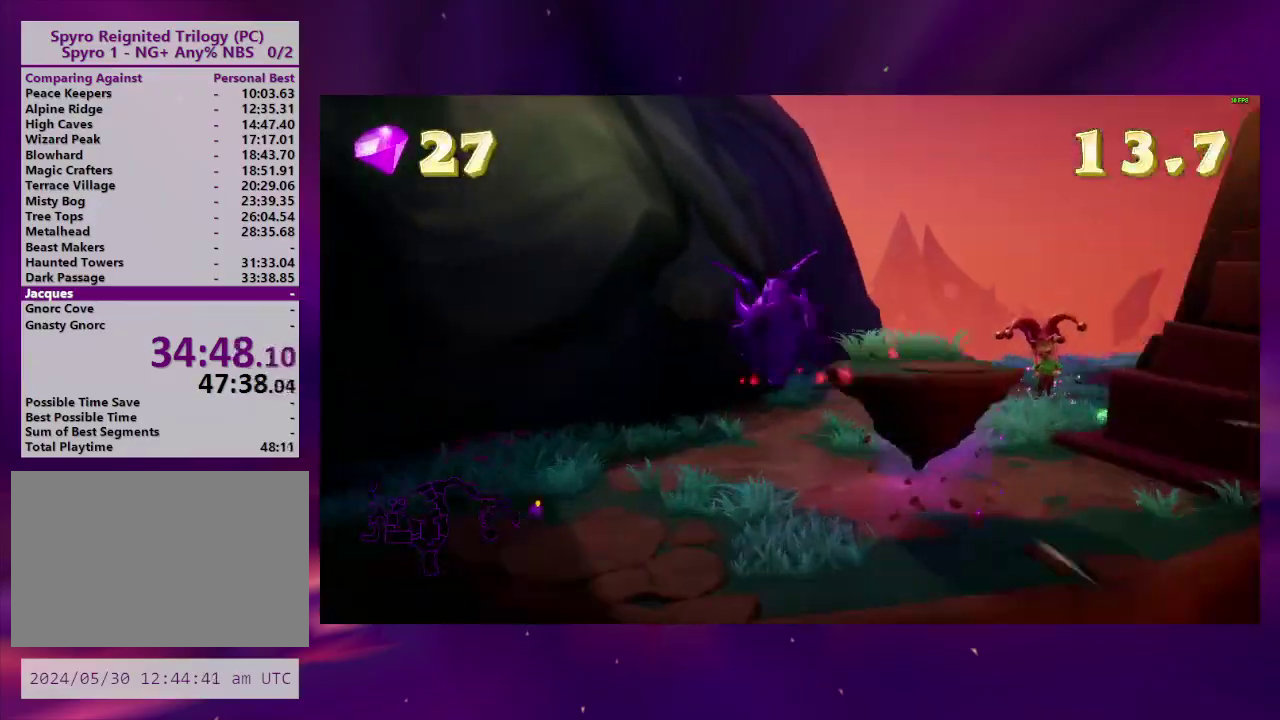
{"buttons": ["DPAD_UP", "DPAD_RIGHT"], "right_stick": "center", "events": [[33, "L2", "down"], [100, "CROSS", "down"], [233, "CROSS", "up"], [267, "TRIANGLE", "down"], [333, "DPAD_RIGHT", "up"], [333, "L2", "up"], [400, "DPAD_UP", "down"], [400, "TRIANGLE", "up"], [500, "DPAD_RIGHT", "down"]]}
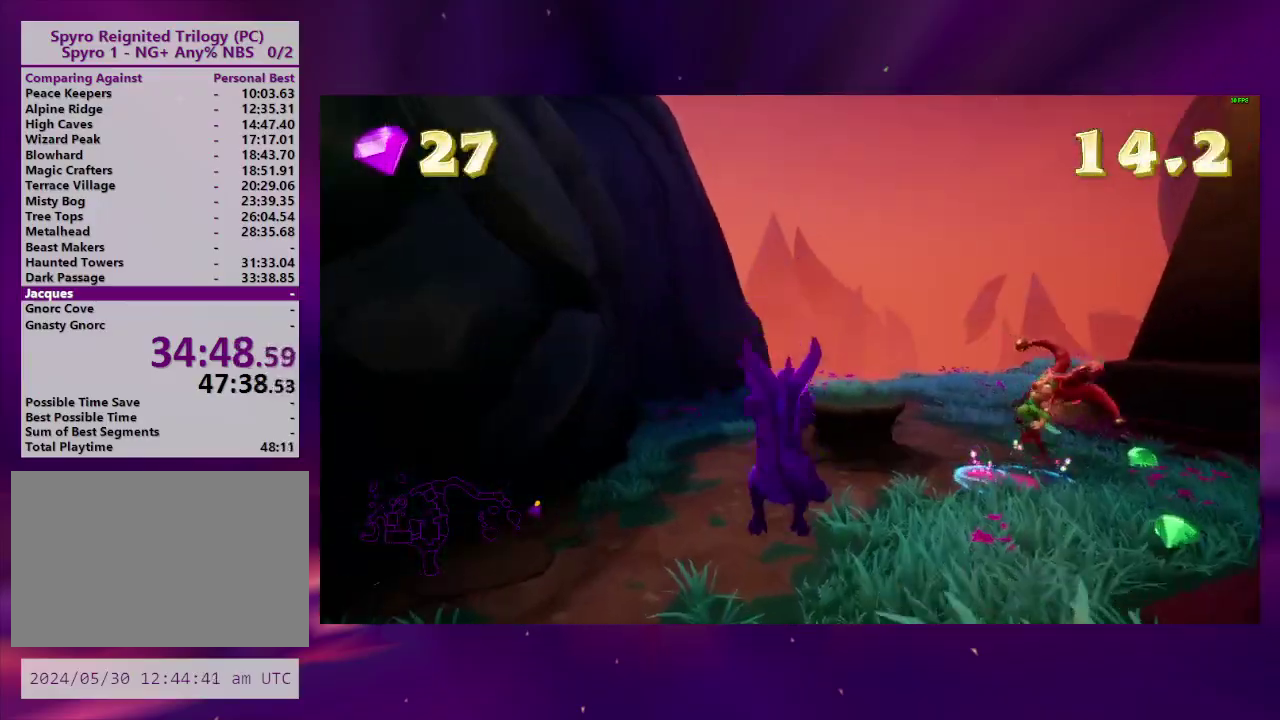
{"buttons": ["DPAD_UP"], "right_stick": "center", "events": [[33, "DPAD_UP", "up"], [33, "right_stick", "down-right"], [300, "DPAD_UP", "down"], [400, "right_stick", "center"], [433, "DPAD_RIGHT", "up"]]}
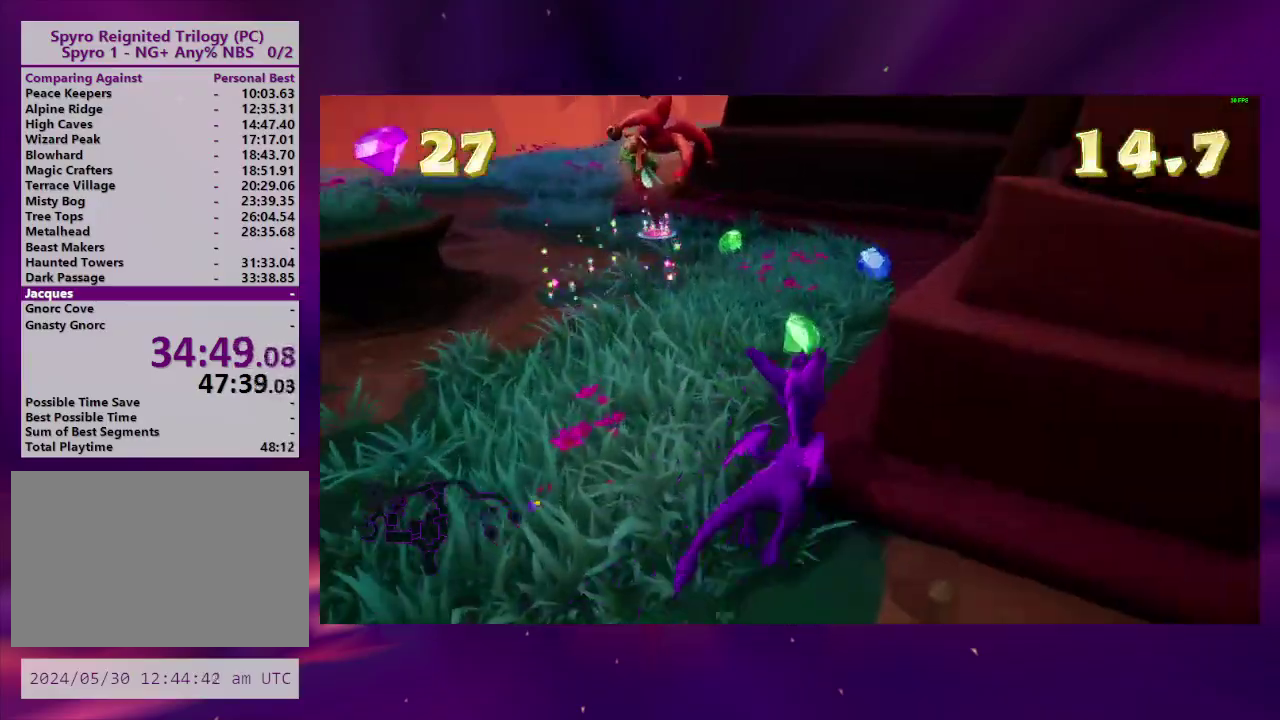
{"buttons": ["DPAD_UP"], "right_stick": "center", "events": [[300, "DPAD_UP", "up"], [400, "DPAD_UP", "down"]]}
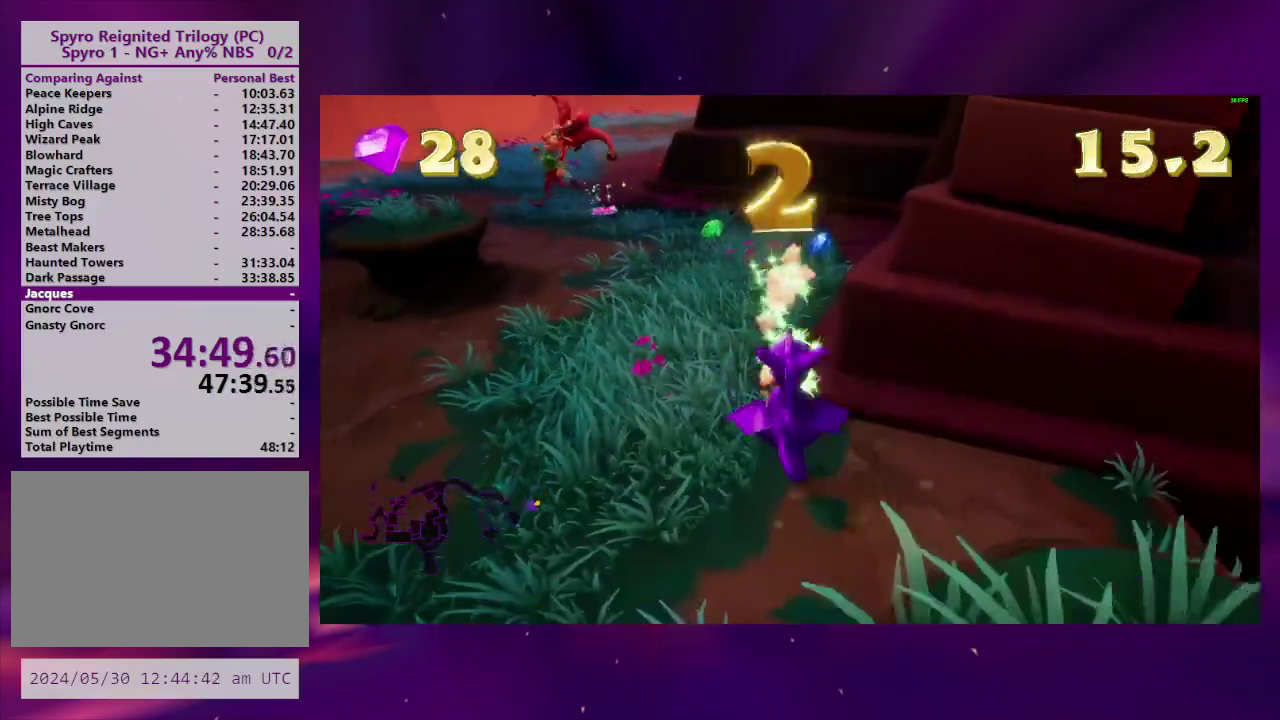
{"buttons": ["DPAD_UP", "DPAD_RIGHT"], "right_stick": "center", "events": [[167, "DPAD_UP", "up"], [233, "DPAD_UP", "down"], [500, "DPAD_RIGHT", "down"]]}
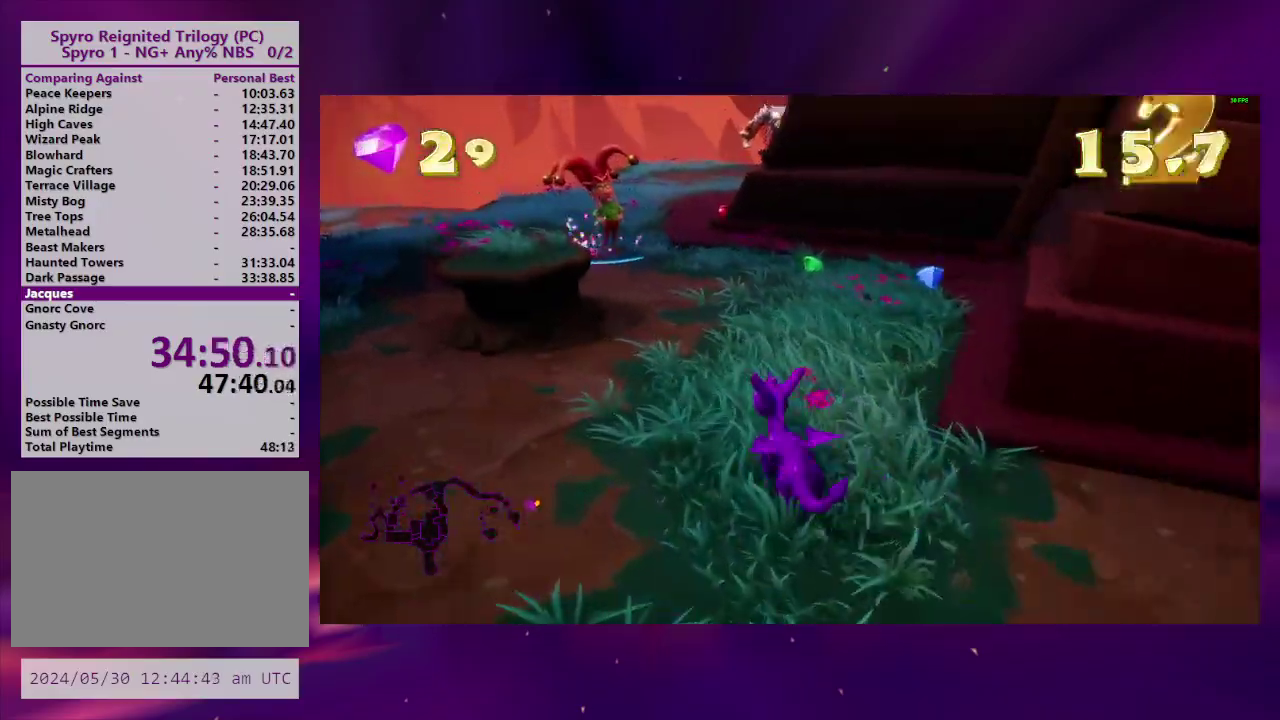
{"buttons": ["DPAD_UP"], "right_stick": "center", "events": [[33, "DPAD_UP", "up"], [133, "DPAD_UP", "down"], [167, "DPAD_RIGHT", "up"]]}
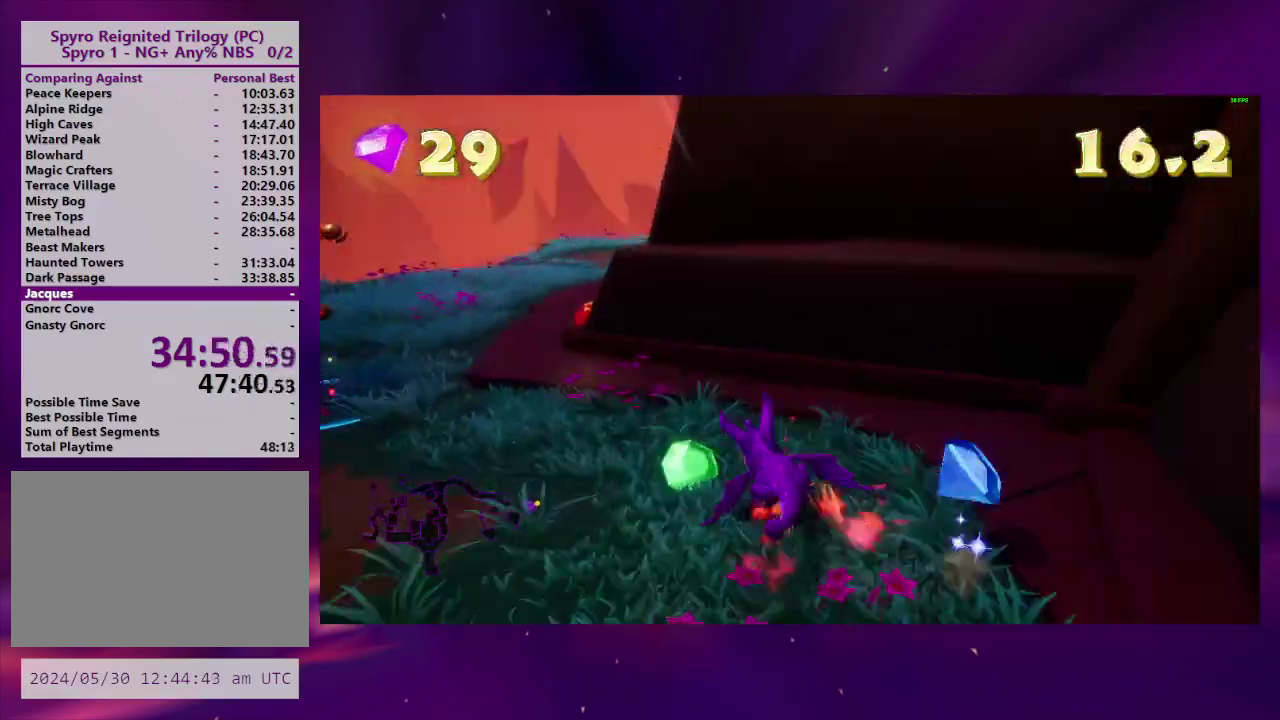
{"buttons": ["DPAD_UP"], "right_stick": "center", "events": []}
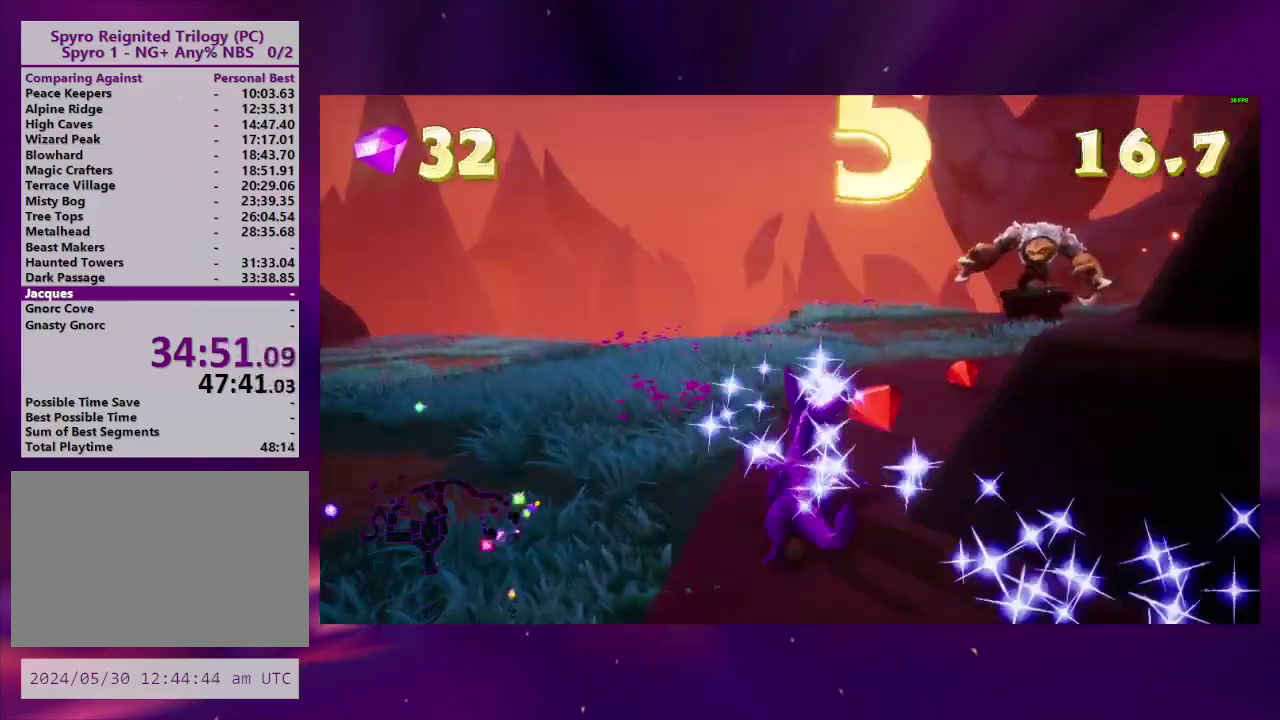
{"buttons": ["CROSS"], "right_stick": "center", "events": [[133, "DPAD_RIGHT", "down"], [133, "DPAD_UP", "up"], [400, "CROSS", "down"], [400, "DPAD_RIGHT", "up"]]}
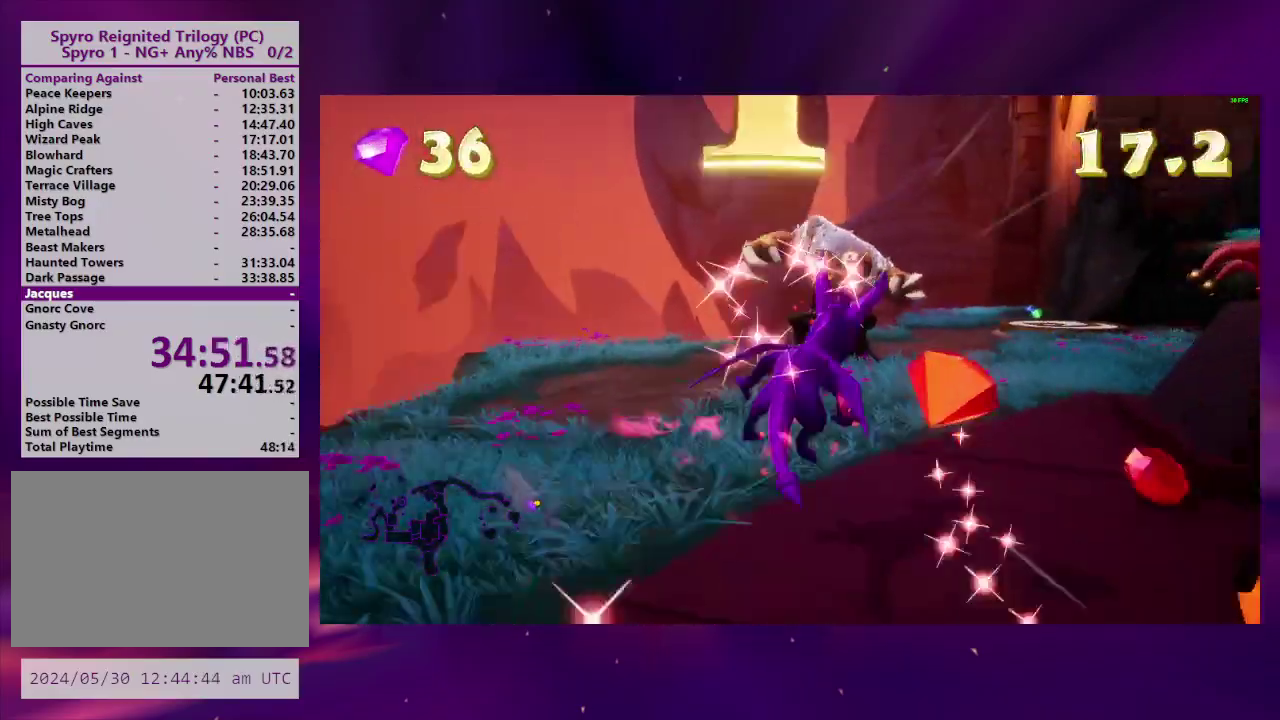
{"buttons": ["L2", "DPAD_RIGHT"], "right_stick": "center", "events": [[167, "CROSS", "up"], [267, "DPAD_UP", "down"], [400, "CROSS", "down"], [467, "DPAD_RIGHT", "down"], [500, "CROSS", "up"], [500, "DPAD_UP", "up"], [500, "L2", "down"]]}
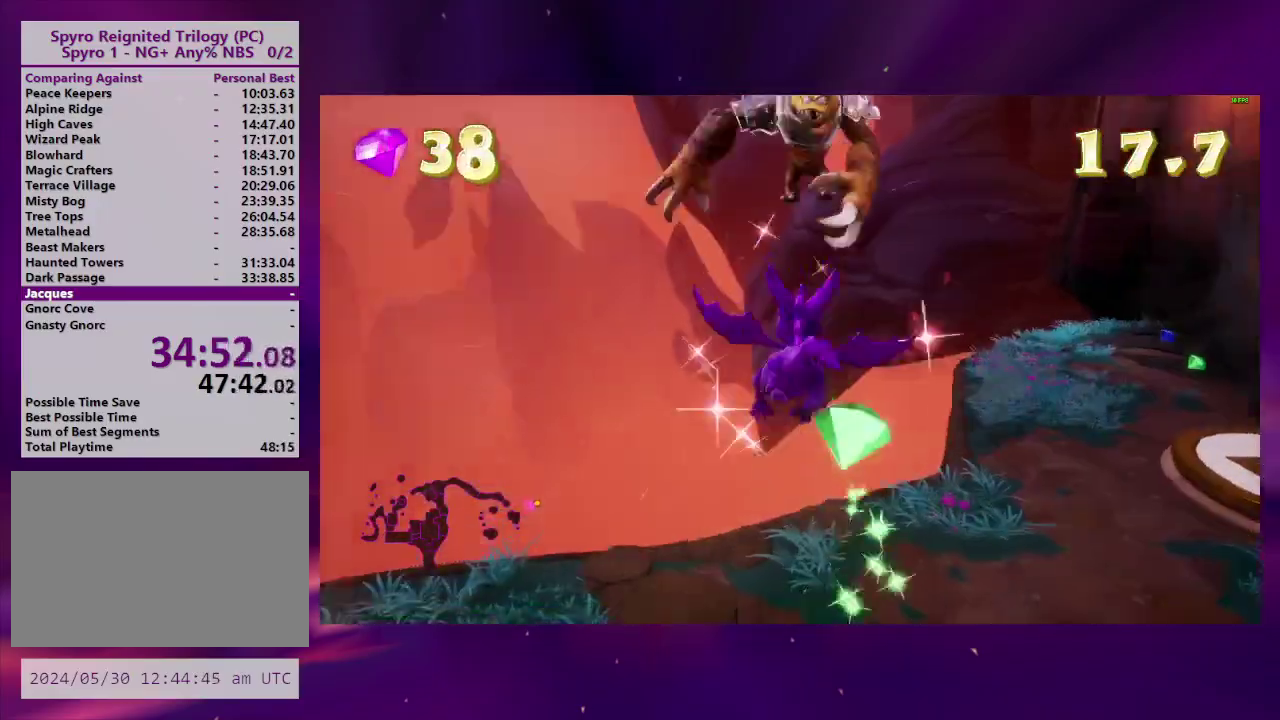
{"buttons": ["DPAD_UP"], "right_stick": "center", "events": [[33, "TRIANGLE", "down"], [133, "TRIANGLE", "up"], [233, "DPAD_RIGHT", "up"], [233, "L2", "up"], [333, "DPAD_UP", "down"]]}
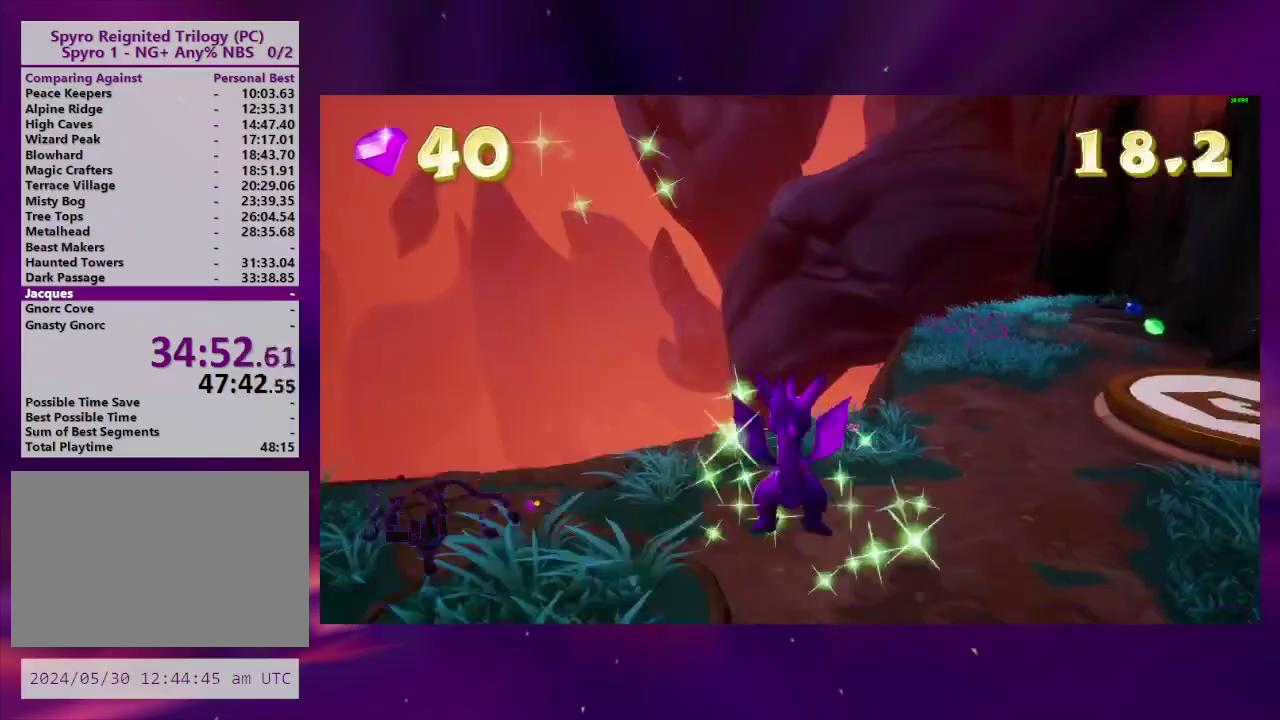
{"buttons": [], "right_stick": "center", "events": [[67, "DPAD_RIGHT", "down"], [100, "DPAD_UP", "up"], [267, "DPAD_RIGHT", "up"]]}
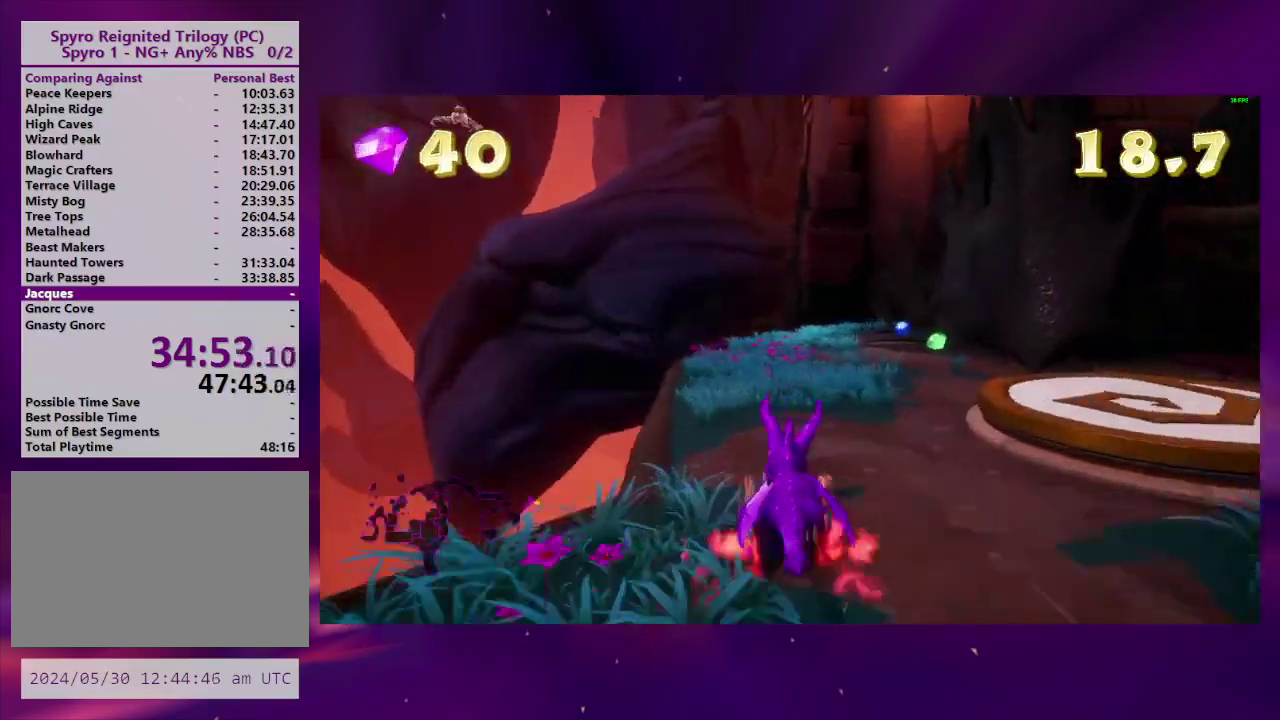
{"buttons": [], "right_stick": "center", "events": [[267, "DPAD_RIGHT", "down"], [267, "DPAD_UP", "down"], [367, "DPAD_UP", "up"], [433, "DPAD_RIGHT", "up"]]}
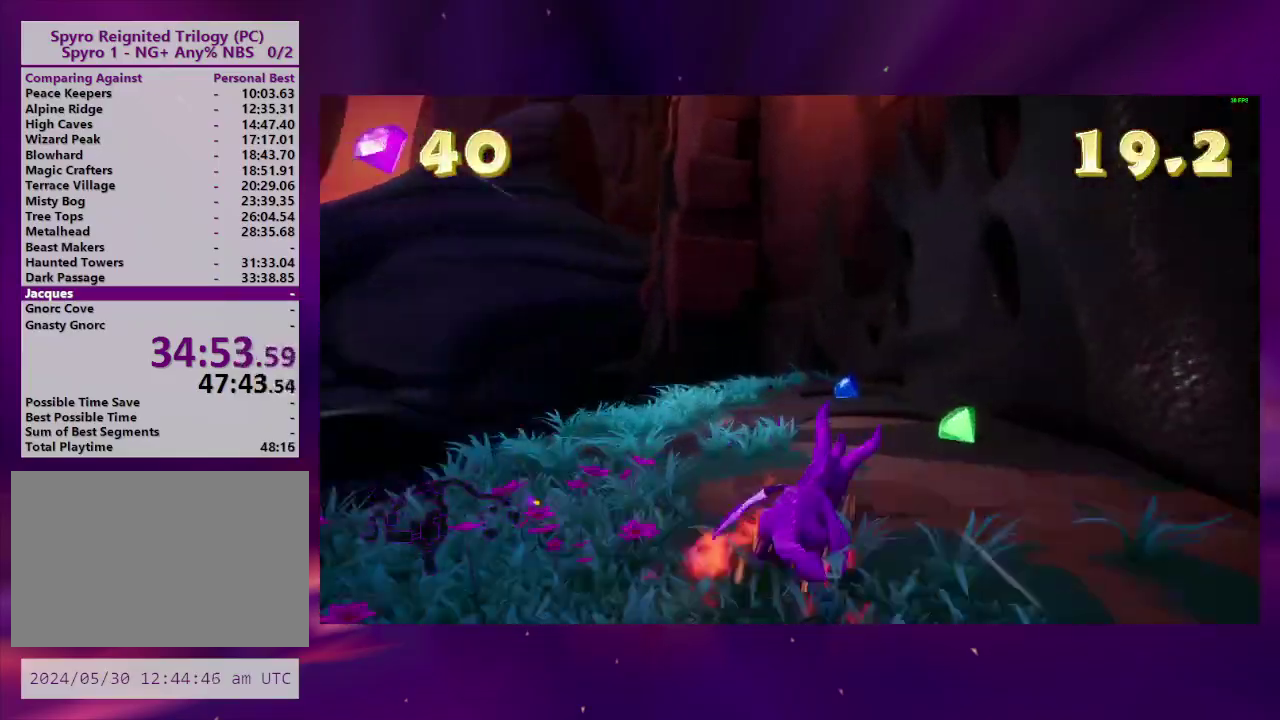
{"buttons": ["L2", "DPAD_RIGHT"], "right_stick": "center", "events": [[33, "DPAD_RIGHT", "down"], [67, "DPAD_DOWN", "down"], [67, "L2", "down"], [133, "DPAD_DOWN", "up"], [167, "DPAD_RIGHT", "up"], [200, "L2", "up"], [267, "DPAD_RIGHT", "down"], [267, "L2", "down"]]}
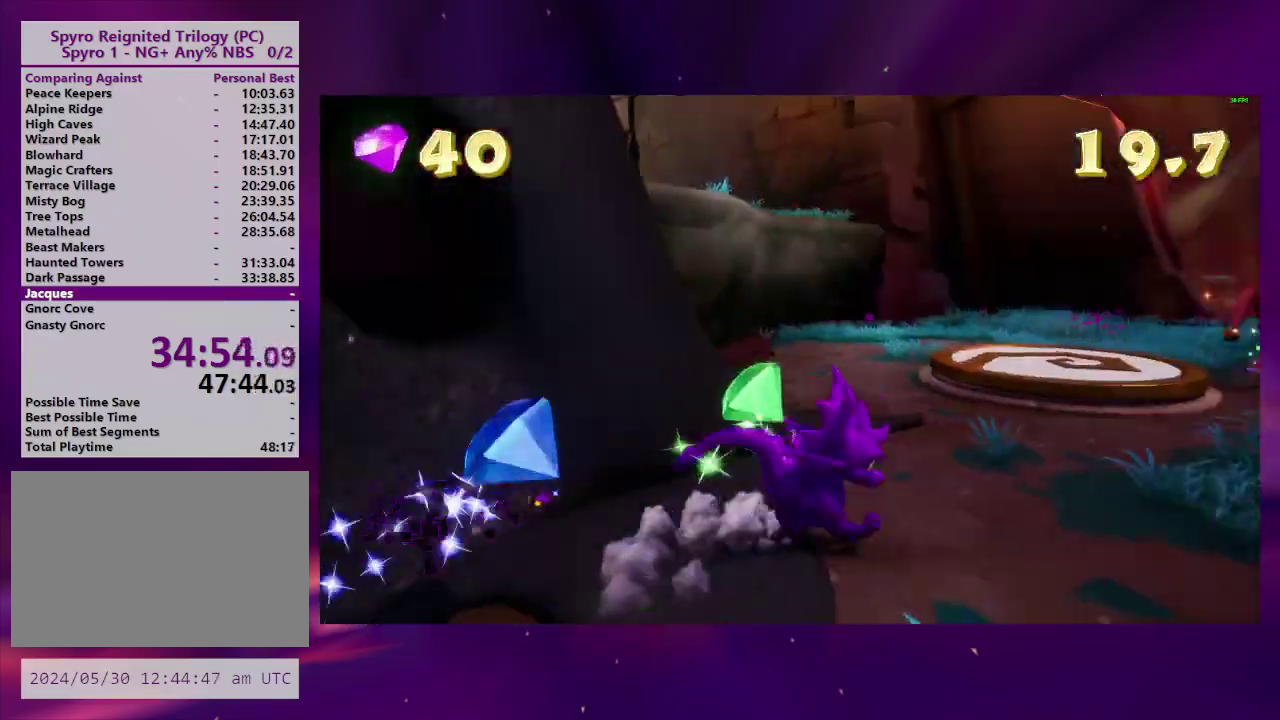
{"buttons": ["CROSS", "DPAD_UP"], "right_stick": "center", "events": [[67, "DPAD_RIGHT", "up"], [67, "L2", "up"], [67, "right_stick", "down-right"], [133, "right_stick", "right"], [267, "DPAD_UP", "down"], [267, "right_stick", "center"], [433, "CROSS", "down"]]}
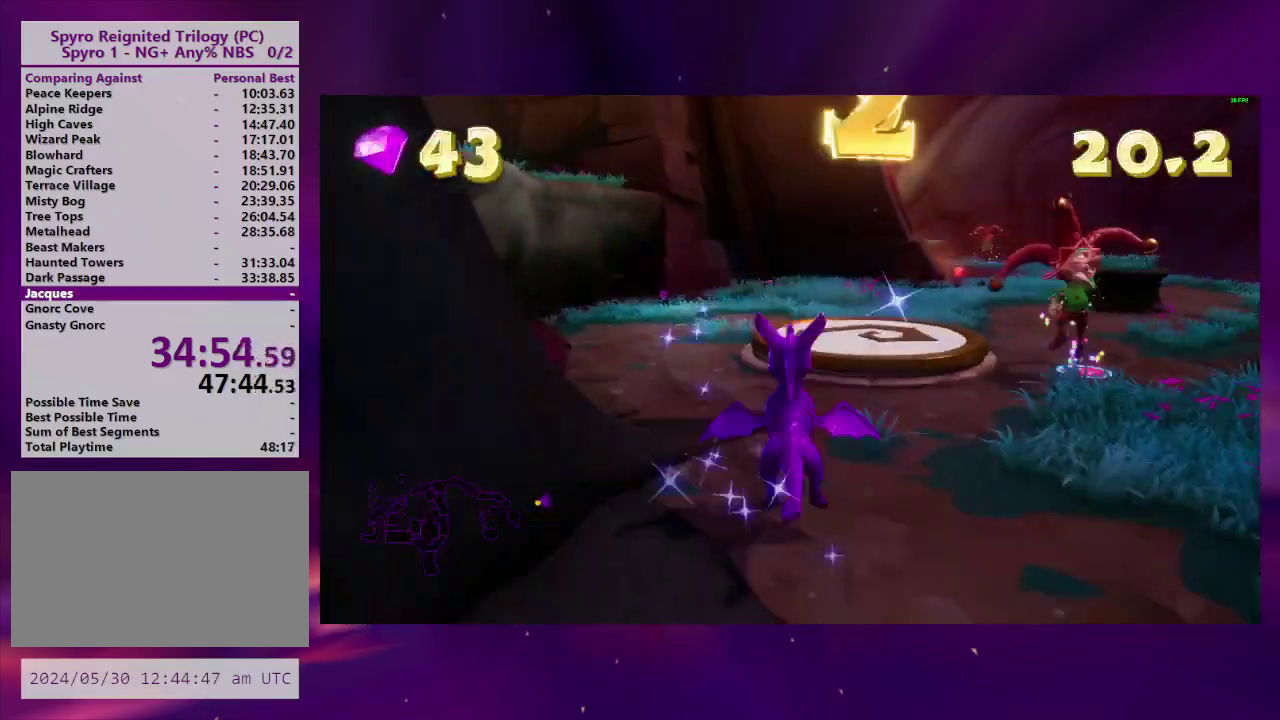
{"buttons": ["DPAD_DOWN"], "right_stick": "center", "events": [[33, "DPAD_UP", "up"], [133, "CROSS", "up"], [167, "DPAD_DOWN", "down"], [200, "CROSS", "down"], [433, "CROSS", "up"]]}
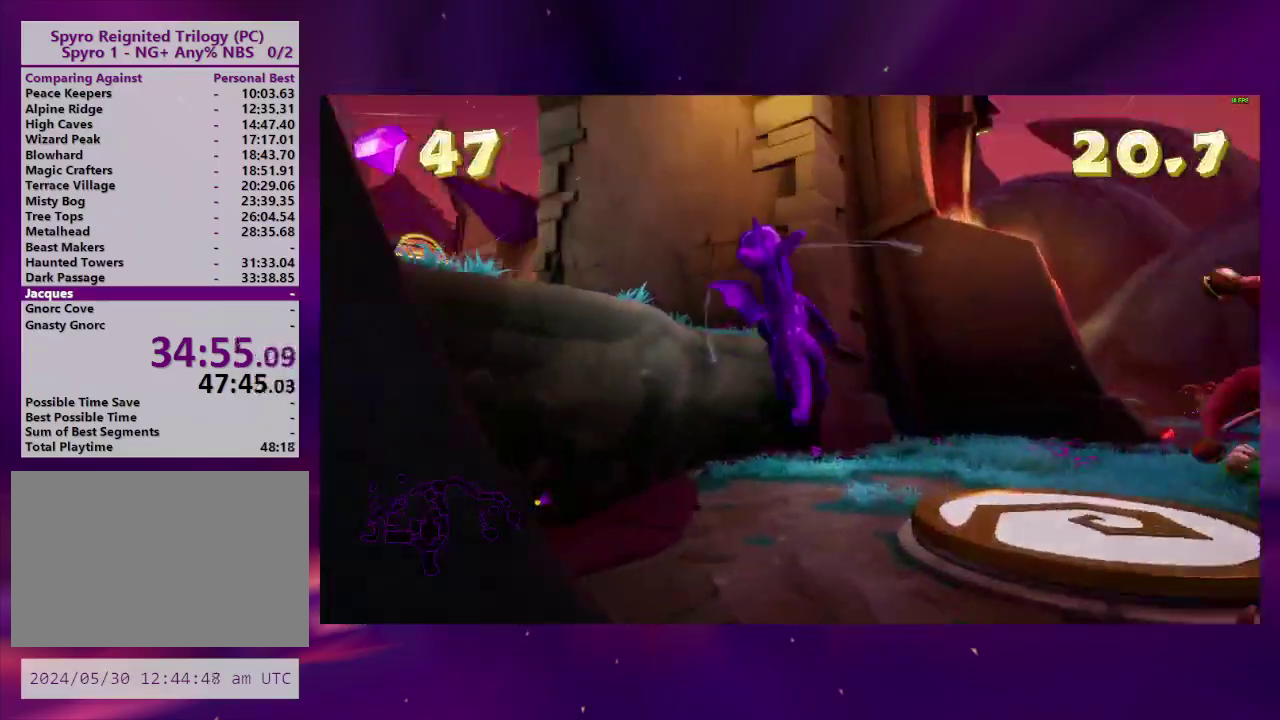
{"buttons": ["TRIANGLE", "DPAD_UP"], "right_stick": "center", "events": [[100, "right_stick", "down-left"], [233, "DPAD_DOWN", "up"], [367, "DPAD_UP", "down"], [400, "right_stick", "center"], [500, "TRIANGLE", "down"]]}